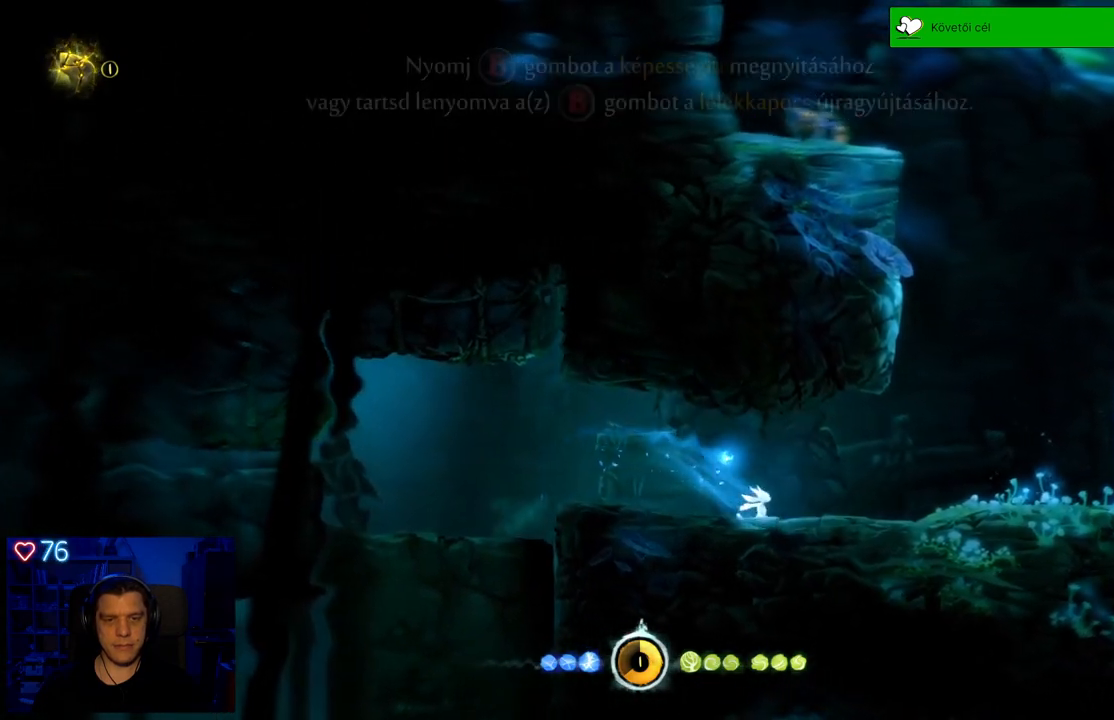
Gameplay with a controller (Xbox layout); each line is a JSON object with the inputs held at the frame after it. "events" lists button and stick changes between this image and that frame as [ms after this image, input, new state], when the widget could be followed in between. Not read: SHARE.
{"buttons": [], "left_stick": "left", "right_stick": "center", "events": [[100, "R1", "down"], [183, "R1", "up"], [283, "left_stick", "center"], [433, "left_stick", "left"]]}
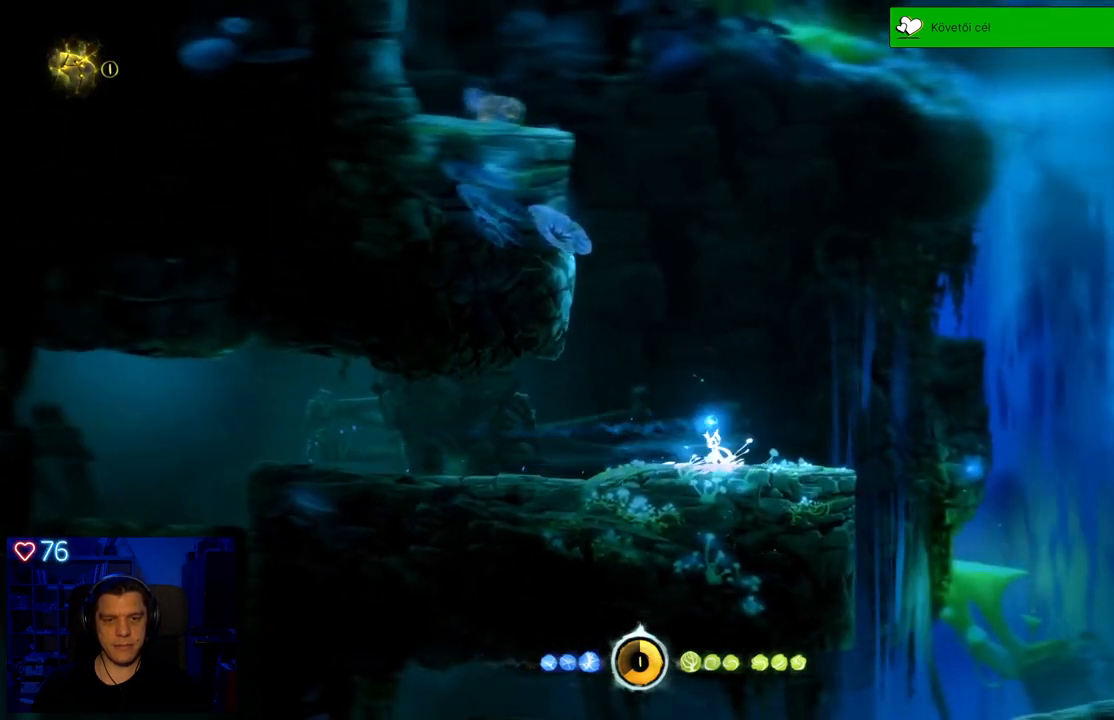
{"buttons": [], "left_stick": "left", "right_stick": "center", "events": []}
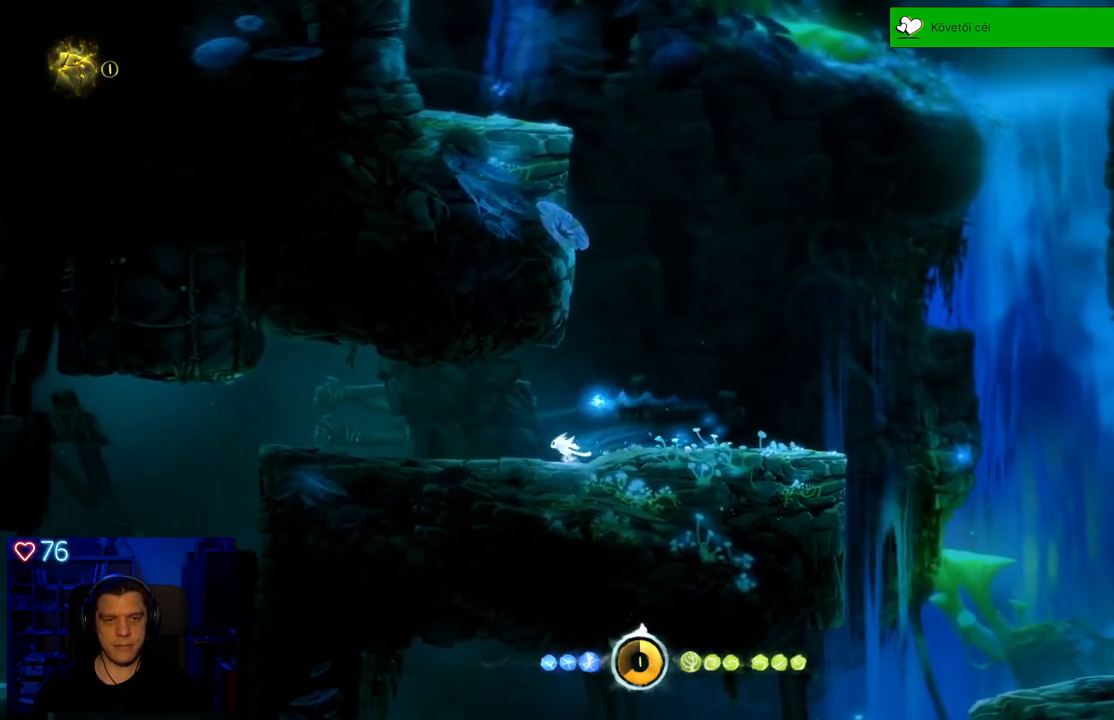
{"buttons": [], "left_stick": "right", "right_stick": "center", "events": [[233, "left_stick", "center"], [483, "left_stick", "right"]]}
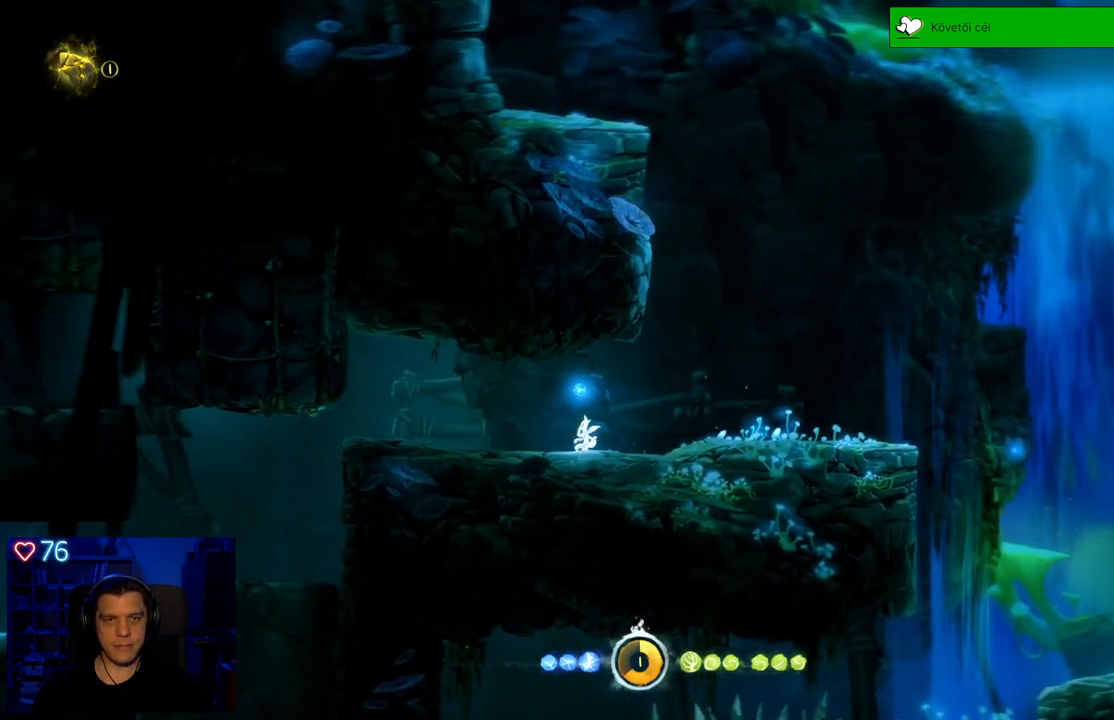
{"buttons": ["X"], "left_stick": "center", "right_stick": "center", "events": [[133, "left_stick", "center"], [300, "X", "down"], [383, "X", "up"], [467, "X", "down"]]}
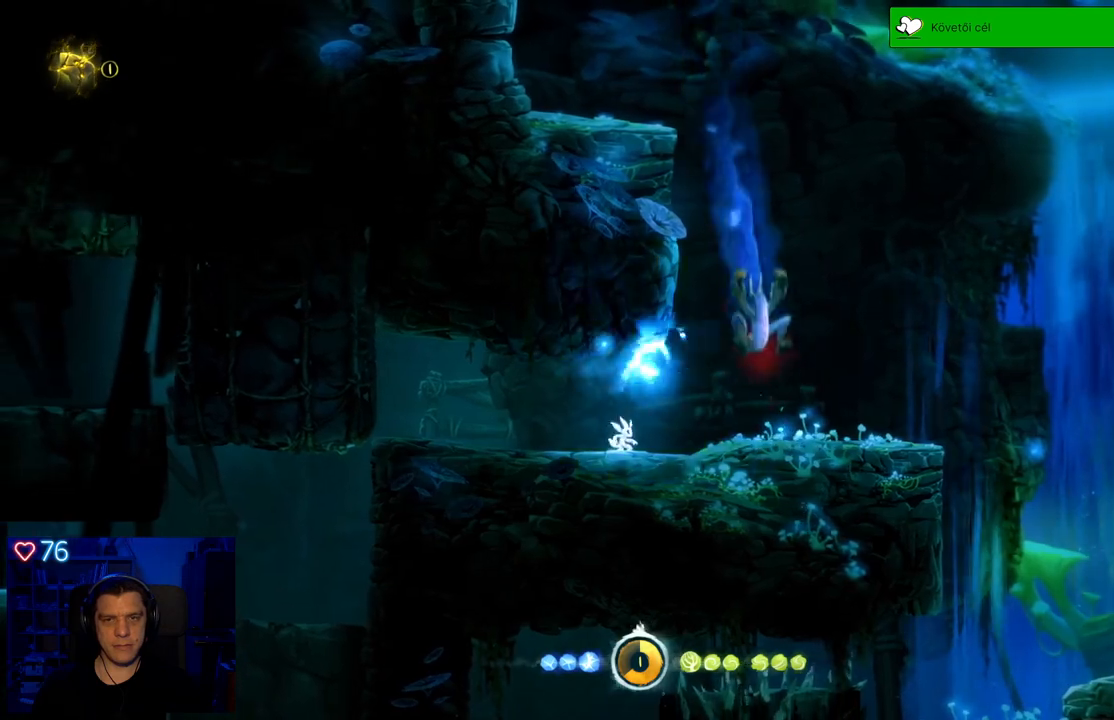
{"buttons": ["X"], "left_stick": "center", "right_stick": "center", "events": [[50, "X", "up"], [117, "X", "down"], [217, "X", "up"], [283, "X", "down"], [383, "X", "up"], [433, "X", "down"]]}
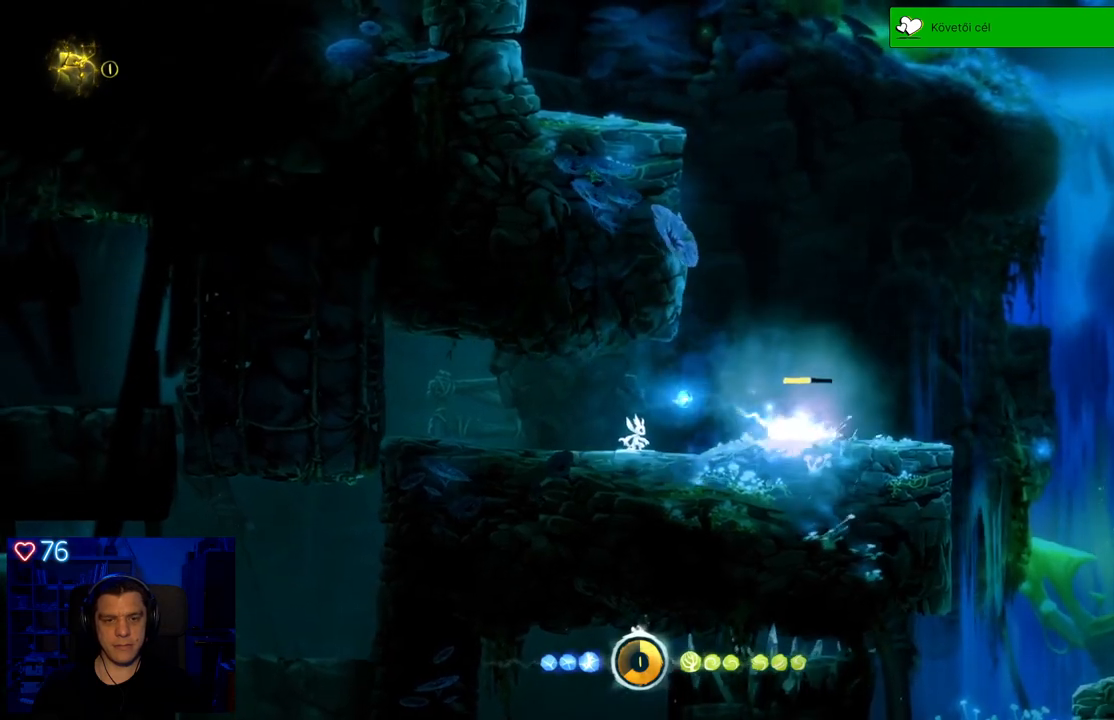
{"buttons": ["X"], "left_stick": "center", "right_stick": "center", "events": [[33, "X", "up"], [100, "X", "down"], [183, "X", "up"], [250, "X", "down"], [350, "X", "up"], [417, "X", "down"]]}
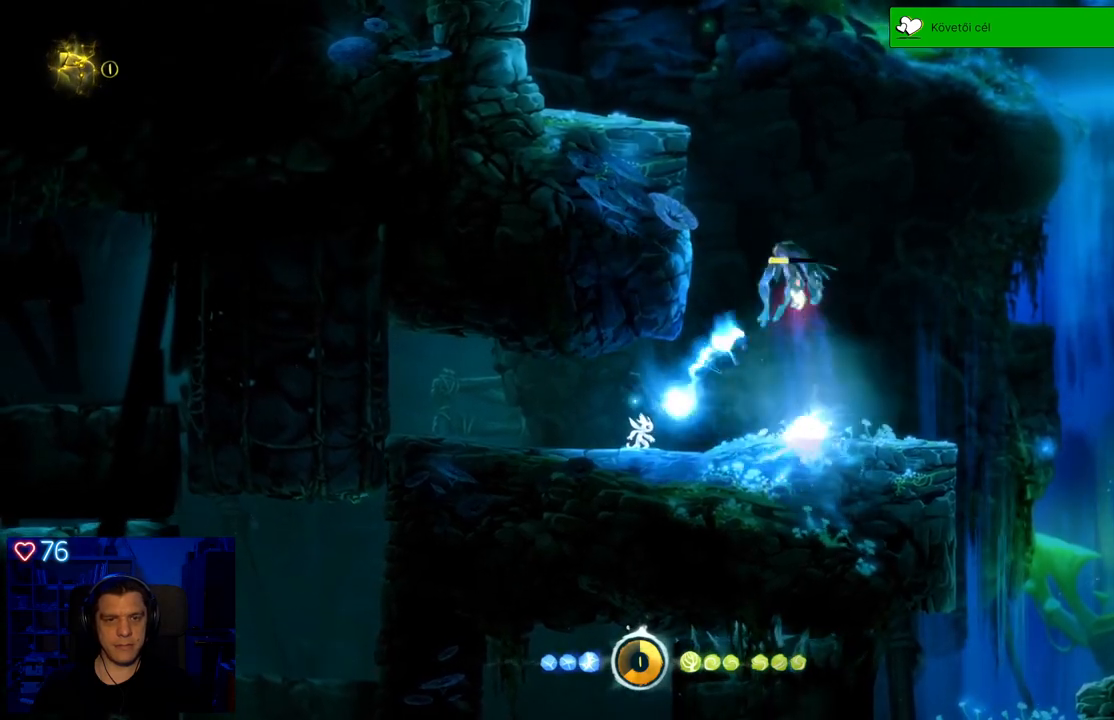
{"buttons": [], "left_stick": "center", "right_stick": "center", "events": [[17, "X", "up"], [83, "X", "down"], [183, "X", "up"]]}
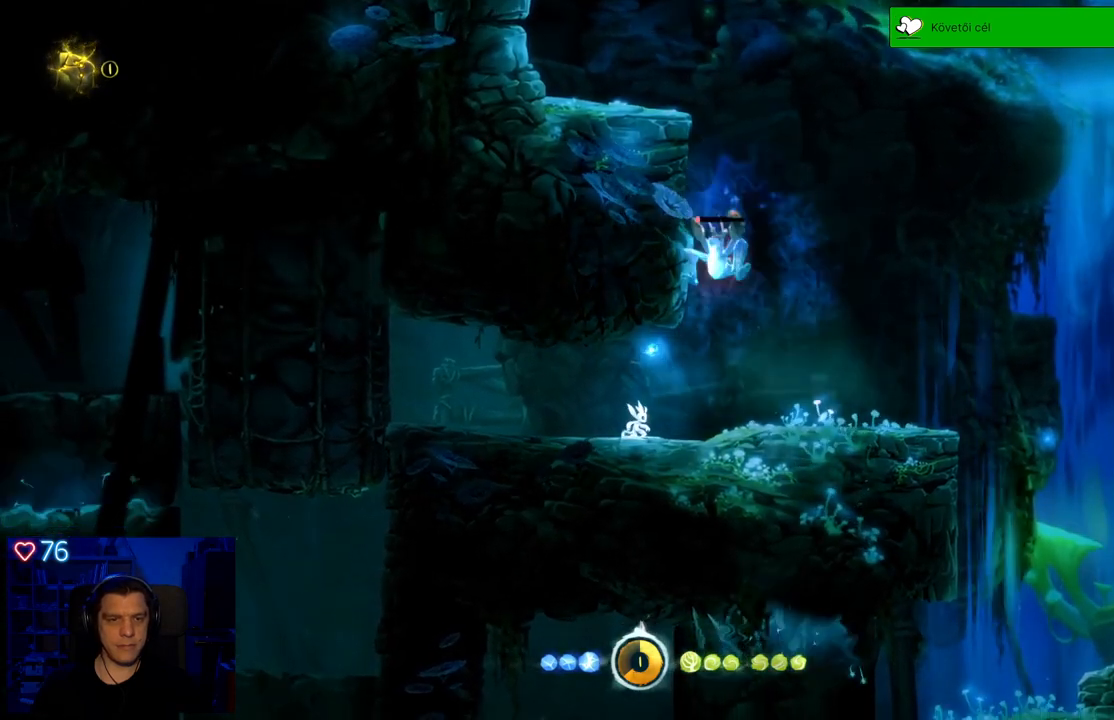
{"buttons": ["X"], "left_stick": "center", "right_stick": "center", "events": [[133, "X", "down"], [250, "X", "up"], [300, "X", "down"], [400, "X", "up"], [467, "X", "down"]]}
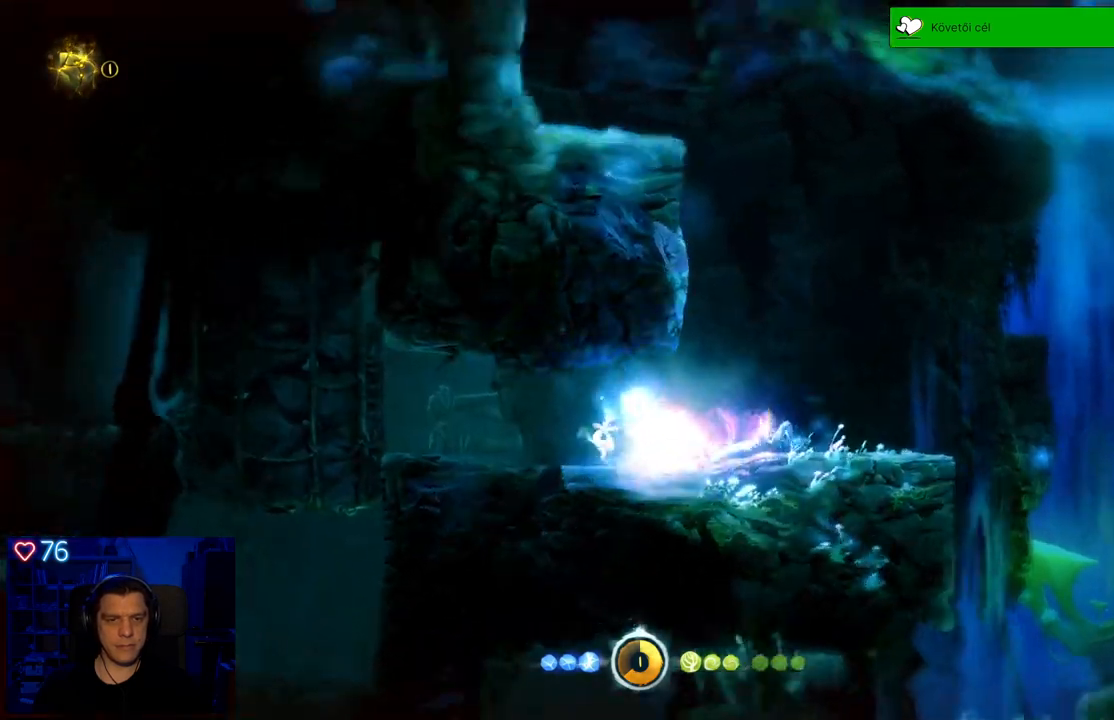
{"buttons": [], "left_stick": "right", "right_stick": "center", "events": [[50, "X", "up"], [117, "X", "down"], [233, "X", "up"], [417, "left_stick", "right"]]}
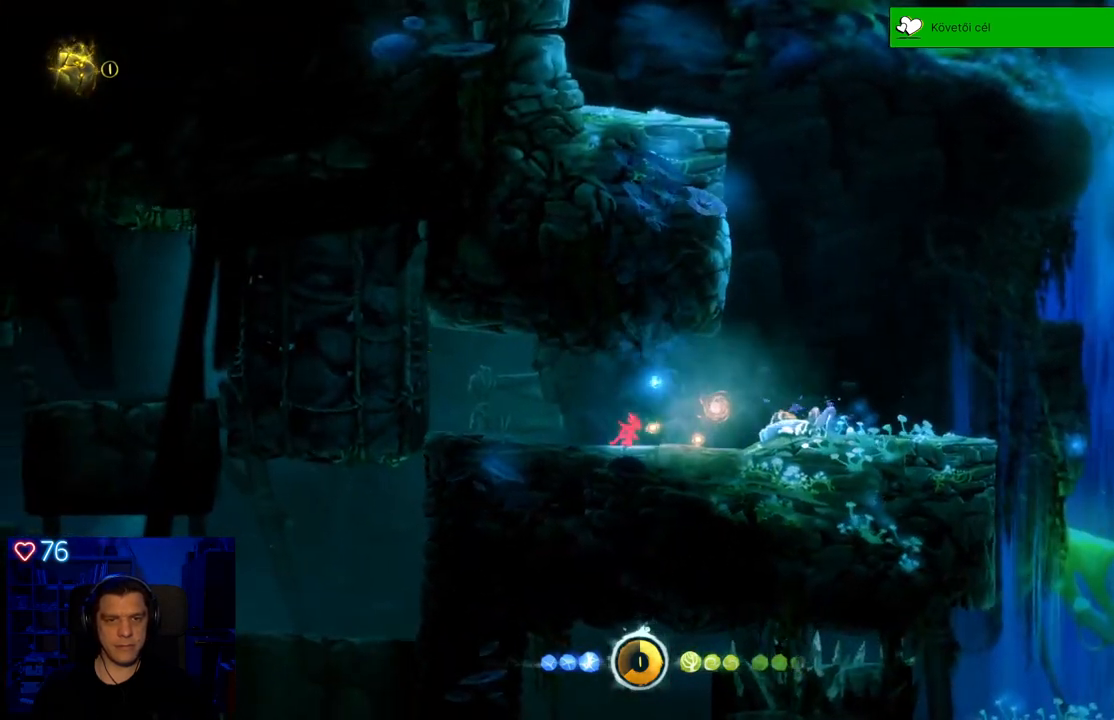
{"buttons": [], "left_stick": "right", "right_stick": "center", "events": []}
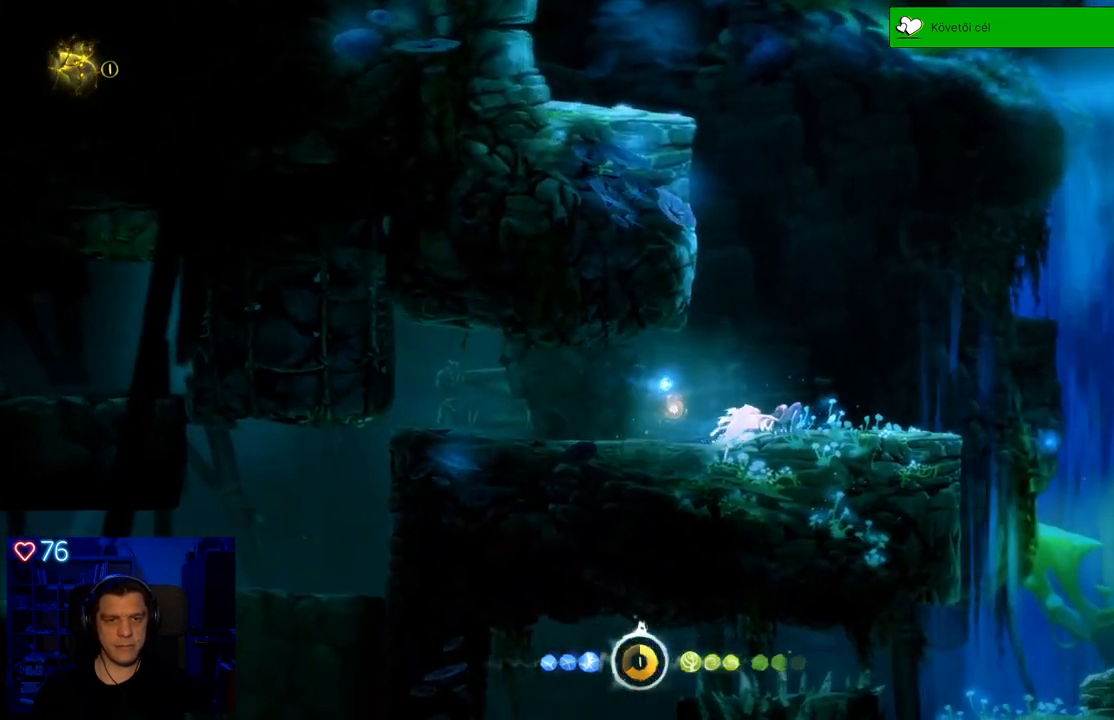
{"buttons": [], "left_stick": "right", "right_stick": "center", "events": []}
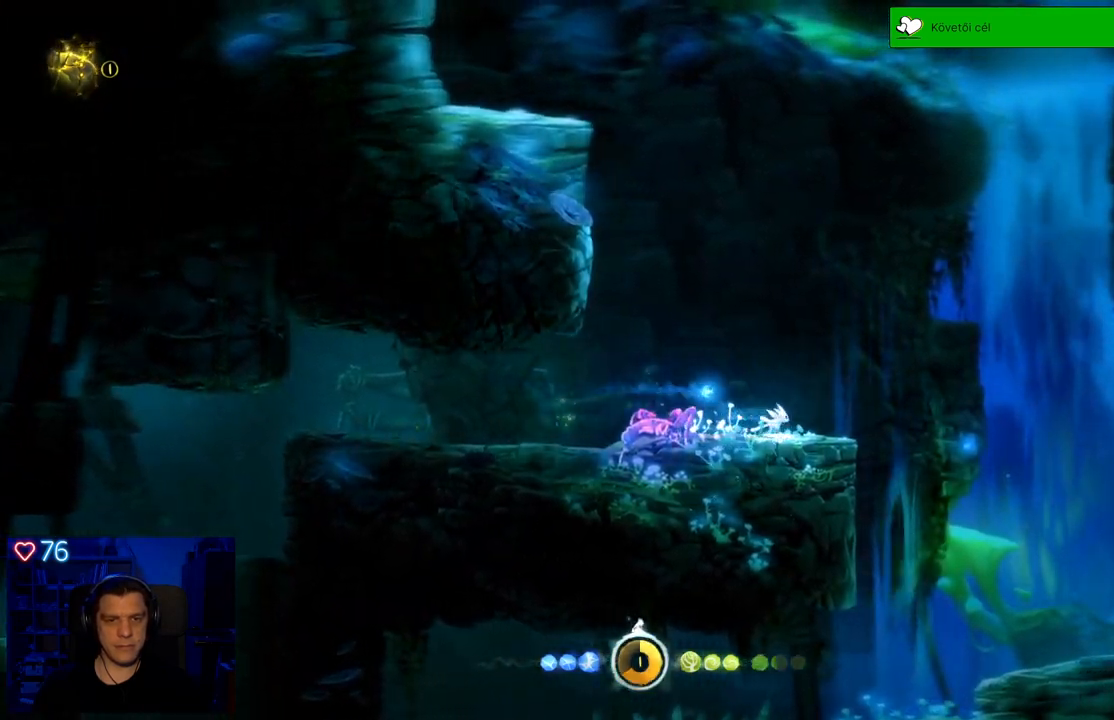
{"buttons": [], "left_stick": "right", "right_stick": "center", "events": []}
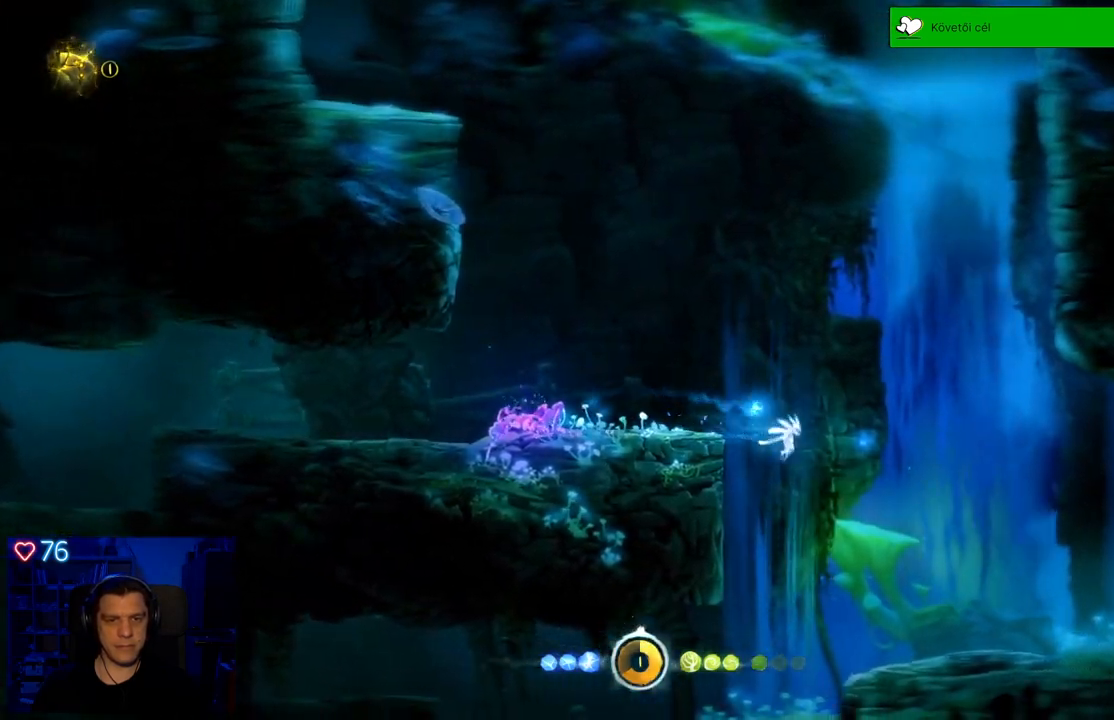
{"buttons": [], "left_stick": "right", "right_stick": "center", "events": []}
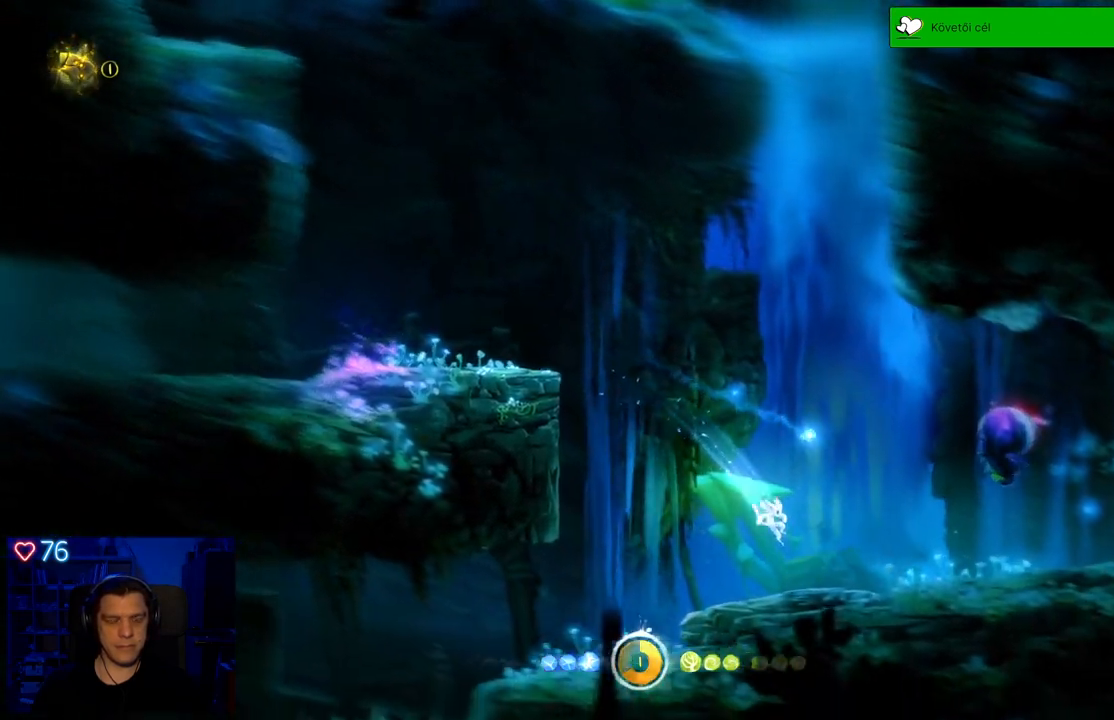
{"buttons": ["X"], "left_stick": "right", "right_stick": "center", "events": [[433, "X", "down"]]}
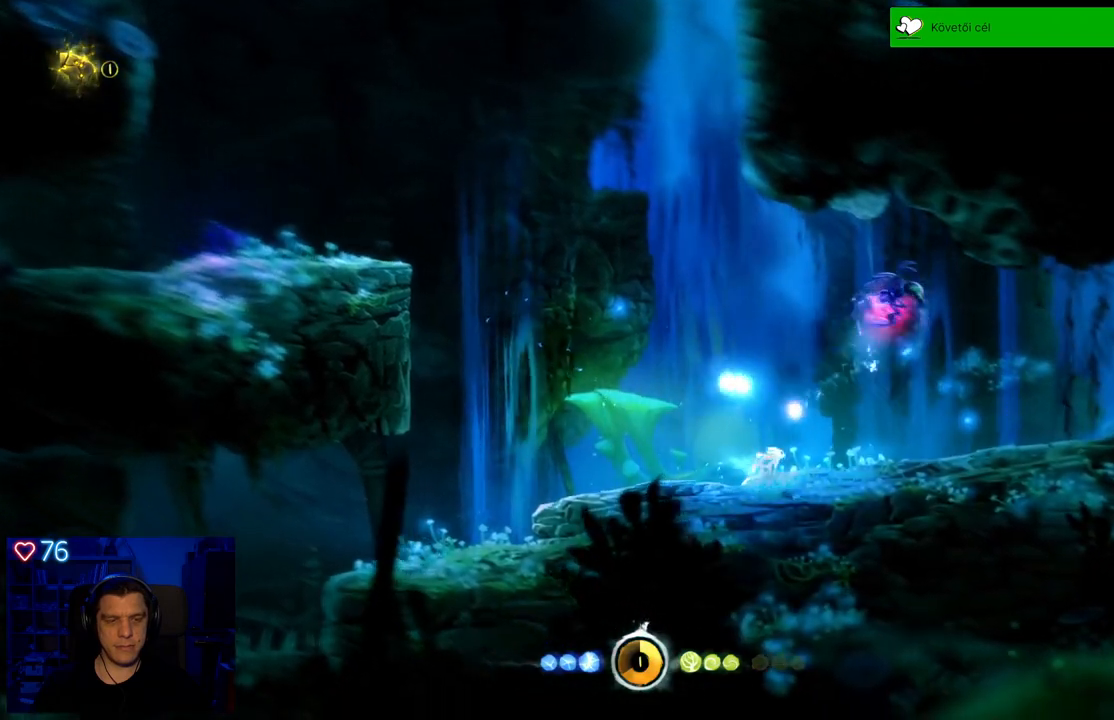
{"buttons": [], "left_stick": "right", "right_stick": "center", "events": [[17, "X", "up"], [100, "X", "down"], [183, "X", "up"], [250, "X", "down"], [333, "X", "up"], [417, "X", "down"], [500, "X", "up"]]}
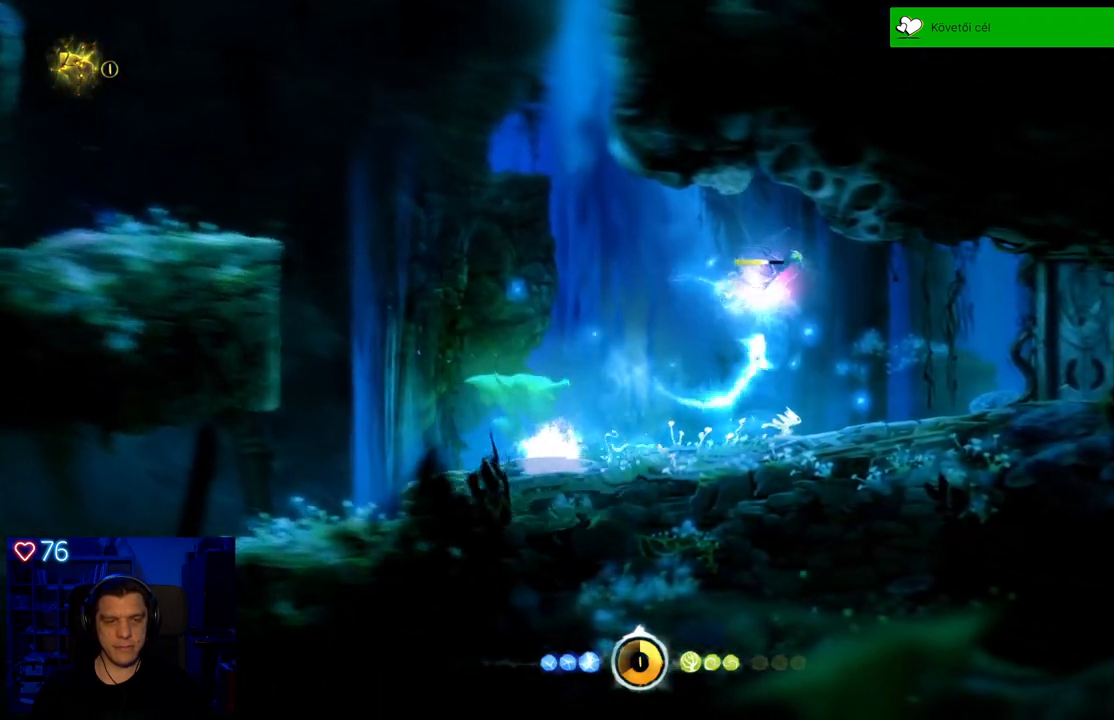
{"buttons": [], "left_stick": "left", "right_stick": "center", "events": [[67, "X", "down"], [133, "X", "up"], [200, "X", "down"], [300, "X", "up"], [350, "X", "down"], [350, "left_stick", "center"], [450, "X", "up"], [450, "left_stick", "left"]]}
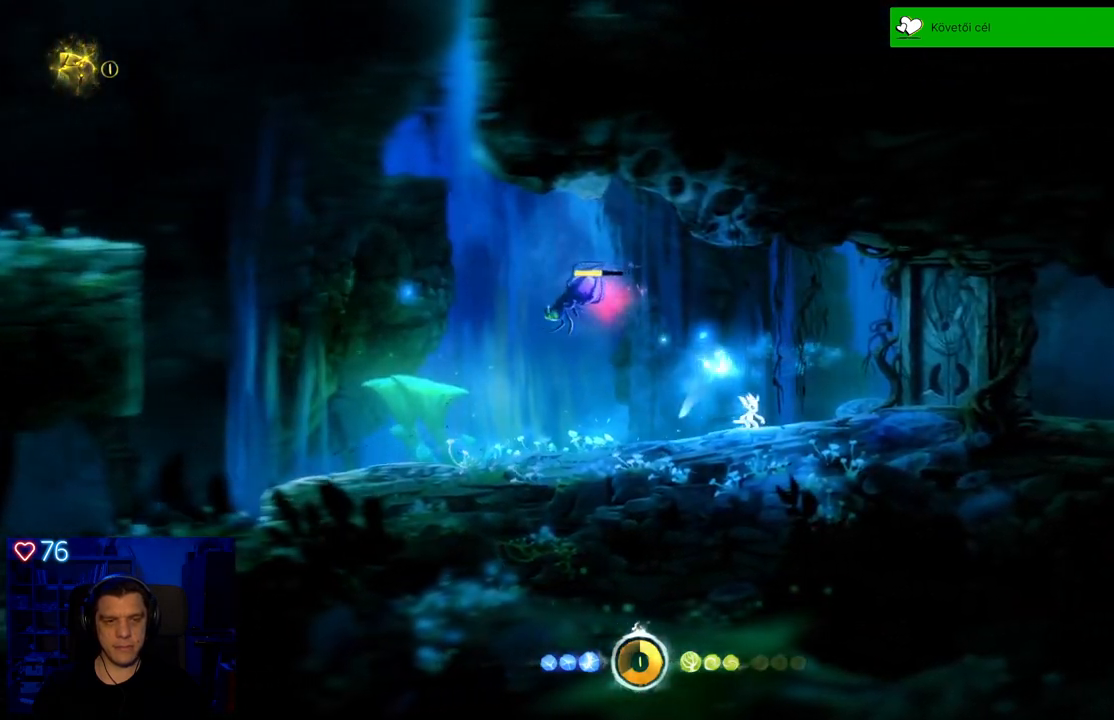
{"buttons": [], "left_stick": "left", "right_stick": "center", "events": [[33, "X", "down"], [117, "X", "up"], [200, "X", "down"], [283, "X", "up"], [350, "X", "down"], [450, "X", "up"]]}
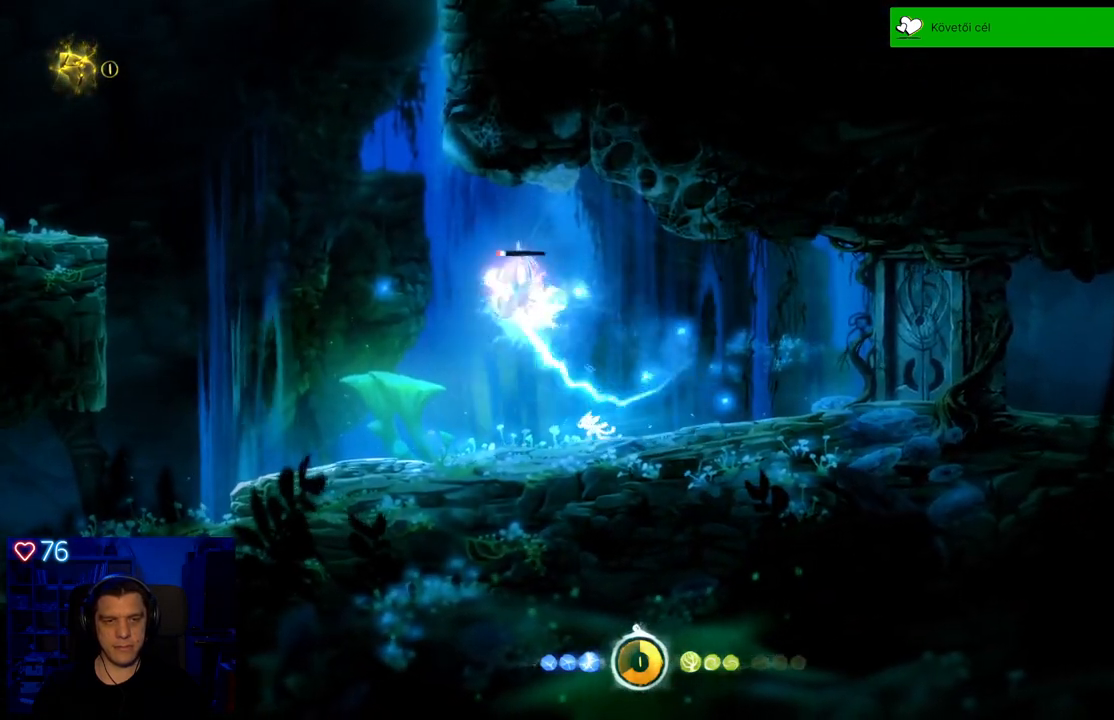
{"buttons": ["X"], "left_stick": "left", "right_stick": "center", "events": [[17, "X", "down"], [100, "X", "up"], [167, "X", "down"], [250, "X", "up"], [317, "X", "down"], [400, "X", "up"], [467, "X", "down"]]}
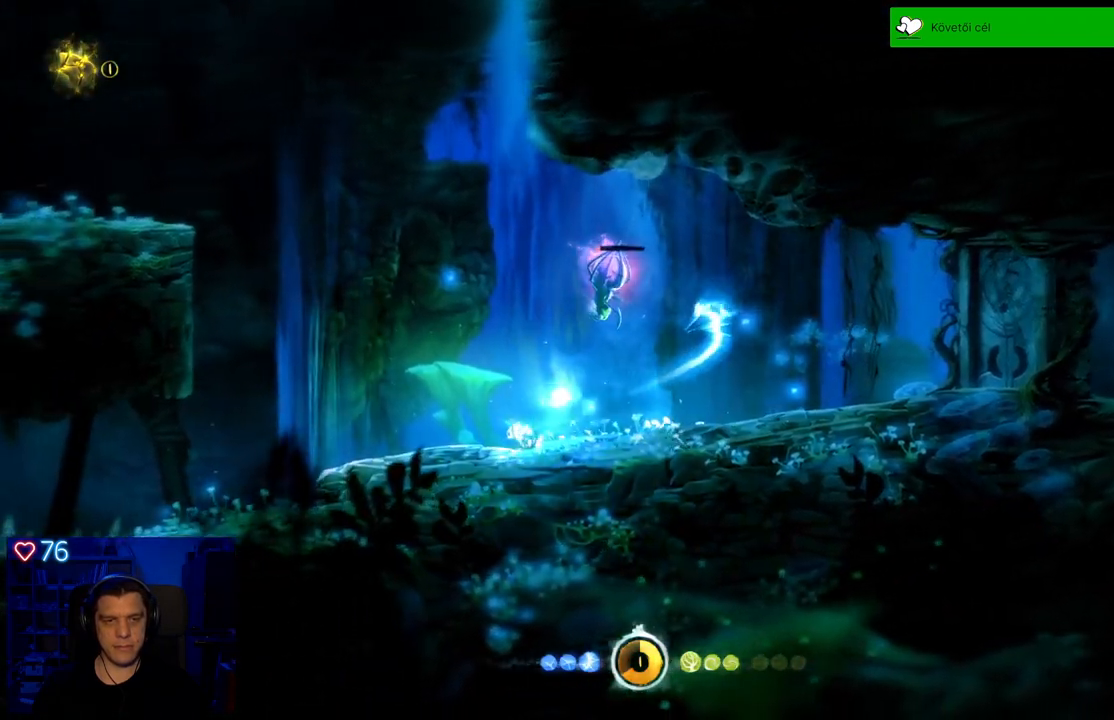
{"buttons": [], "left_stick": "center", "right_stick": "center", "events": [[67, "X", "up"], [133, "X", "down"], [217, "X", "up"], [333, "left_stick", "center"]]}
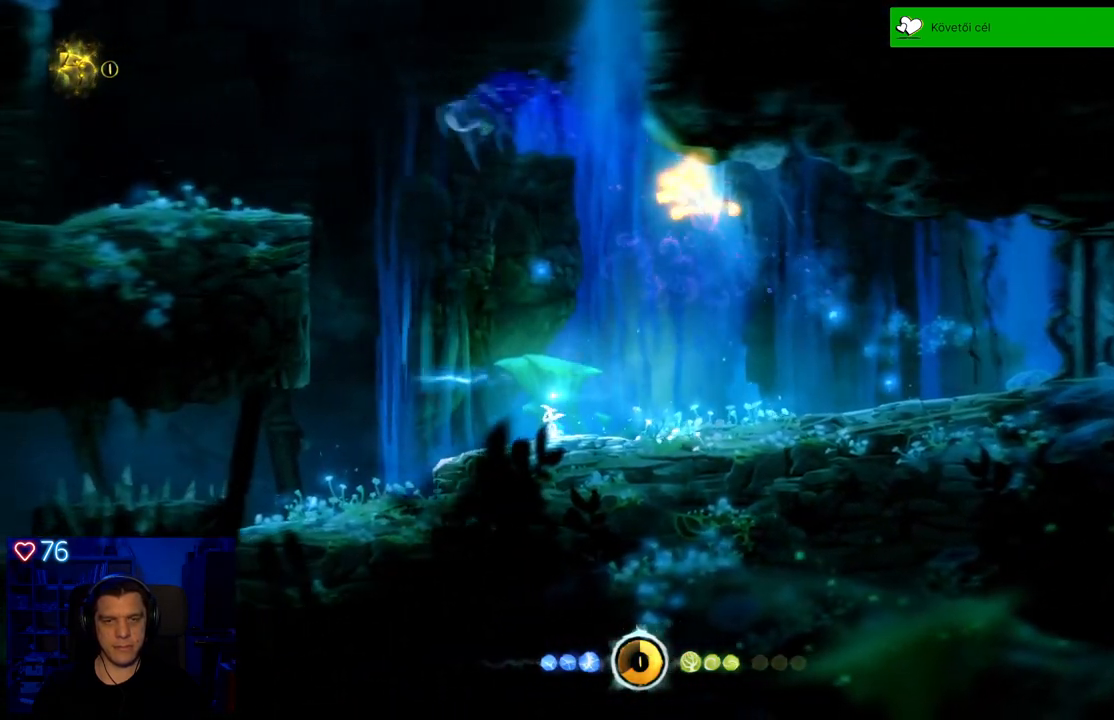
{"buttons": [], "left_stick": "center", "right_stick": "center", "events": [[33, "left_stick", "right"], [350, "left_stick", "center"]]}
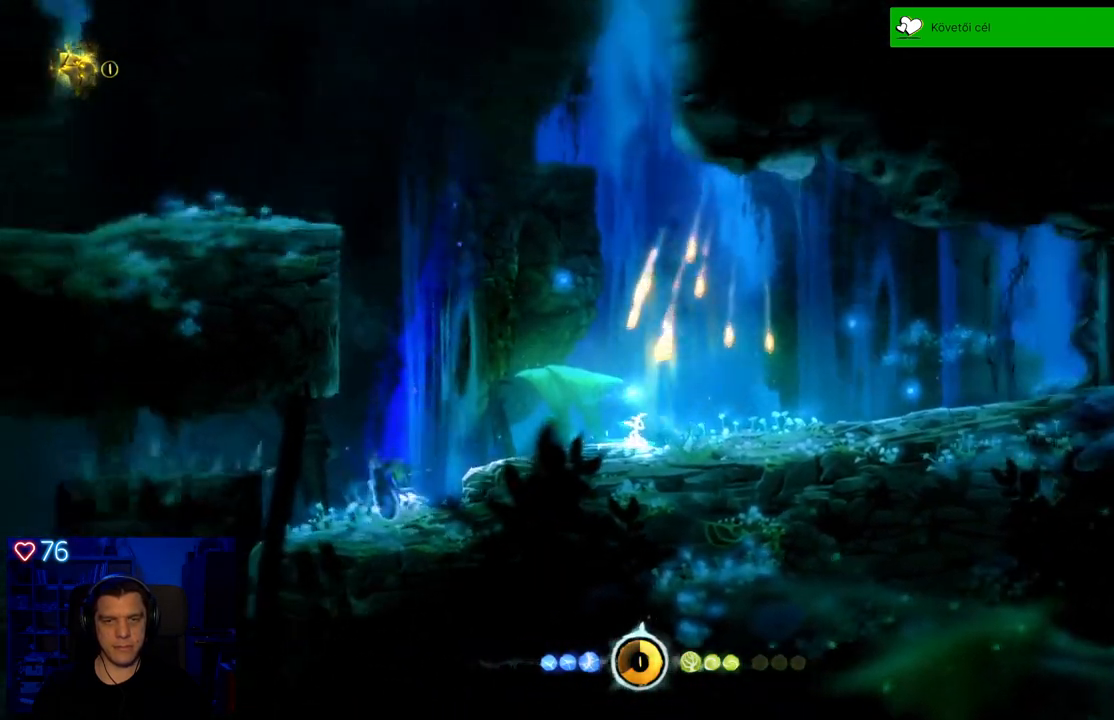
{"buttons": [], "left_stick": "right", "right_stick": "center", "events": [[133, "left_stick", "right"]]}
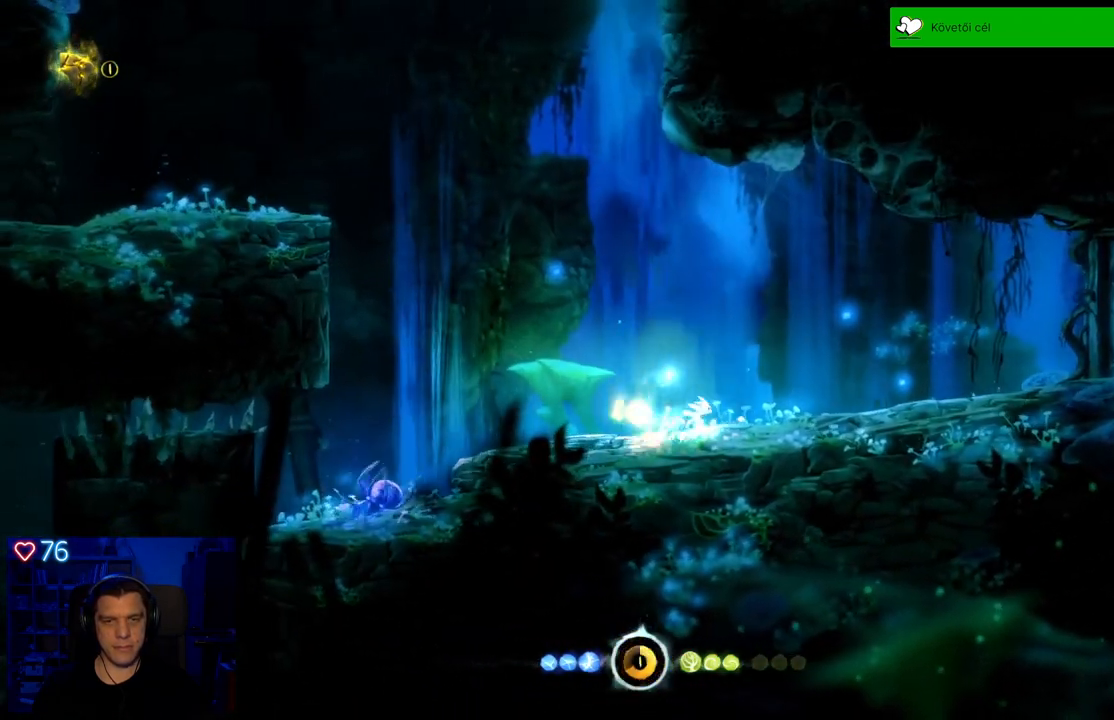
{"buttons": [], "left_stick": "right", "right_stick": "center", "events": []}
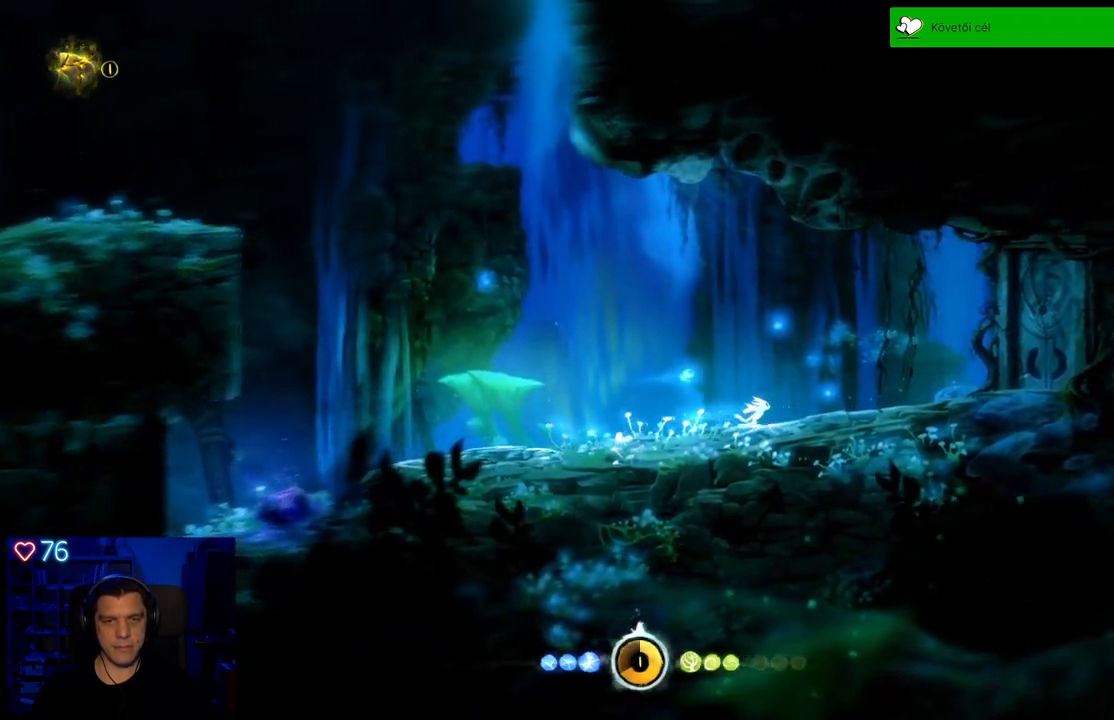
{"buttons": ["A"], "left_stick": "right", "right_stick": "center", "events": [[250, "A", "down"]]}
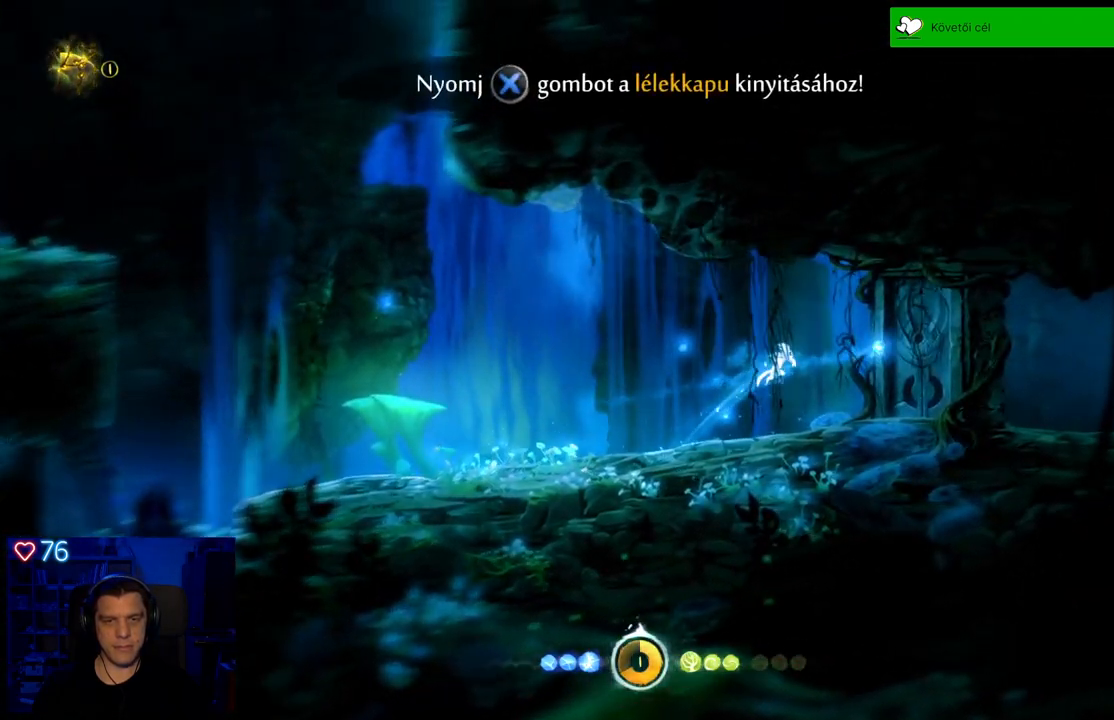
{"buttons": [], "left_stick": "right", "right_stick": "center", "events": [[217, "A", "up"]]}
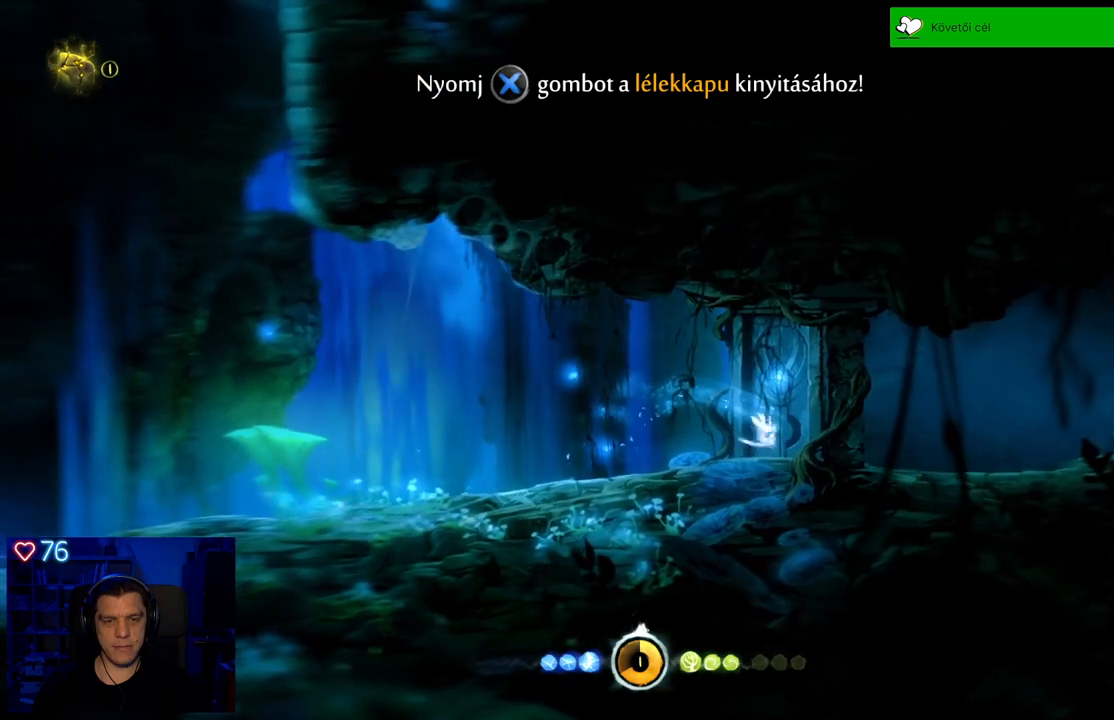
{"buttons": [], "left_stick": "center", "right_stick": "center", "events": [[17, "left_stick", "center"]]}
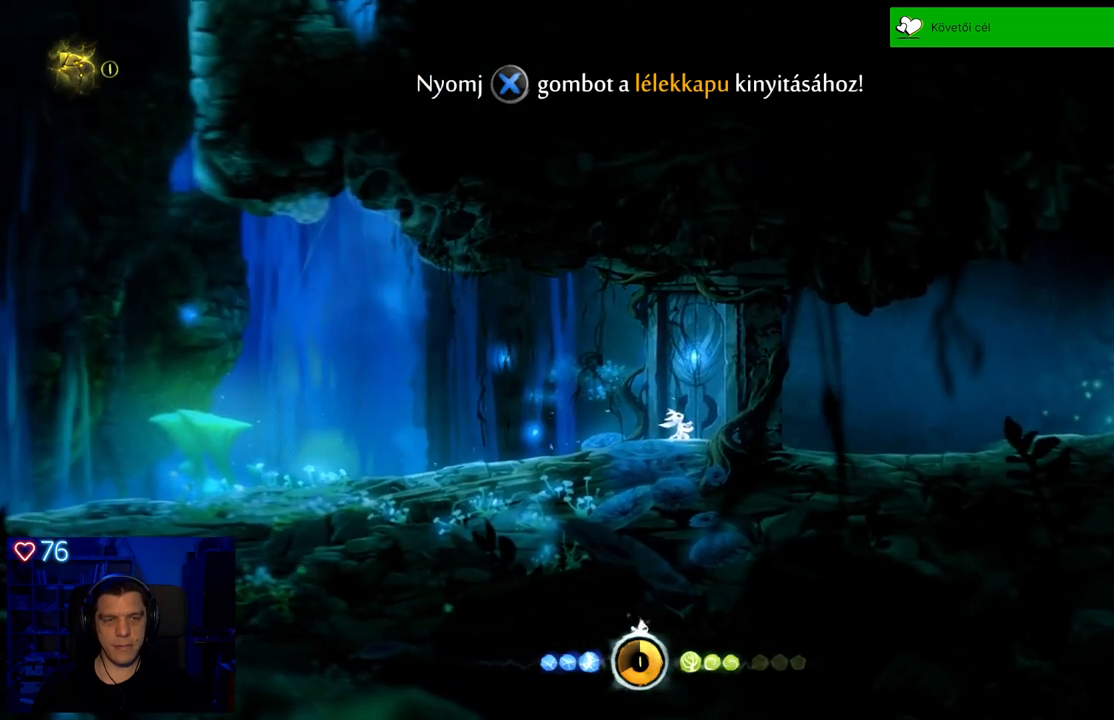
{"buttons": [], "left_stick": "center", "right_stick": "center", "events": [[200, "X", "down"], [300, "X", "up"]]}
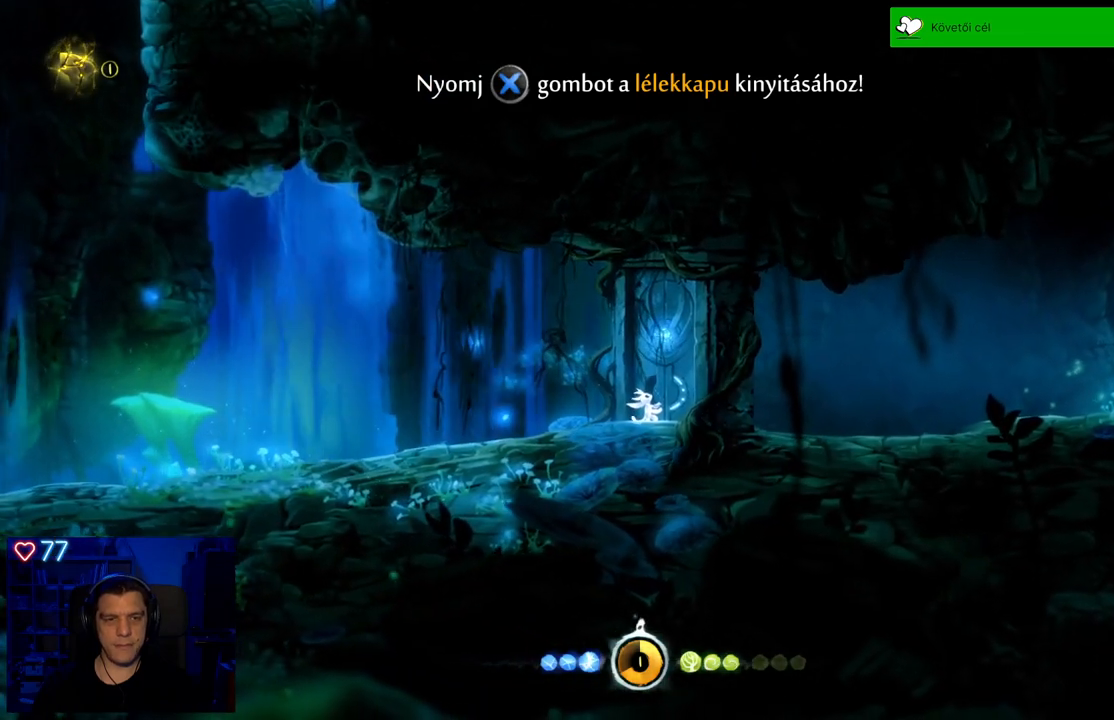
{"buttons": [], "left_stick": "center", "right_stick": "center", "events": [[300, "X", "down"], [417, "X", "up"]]}